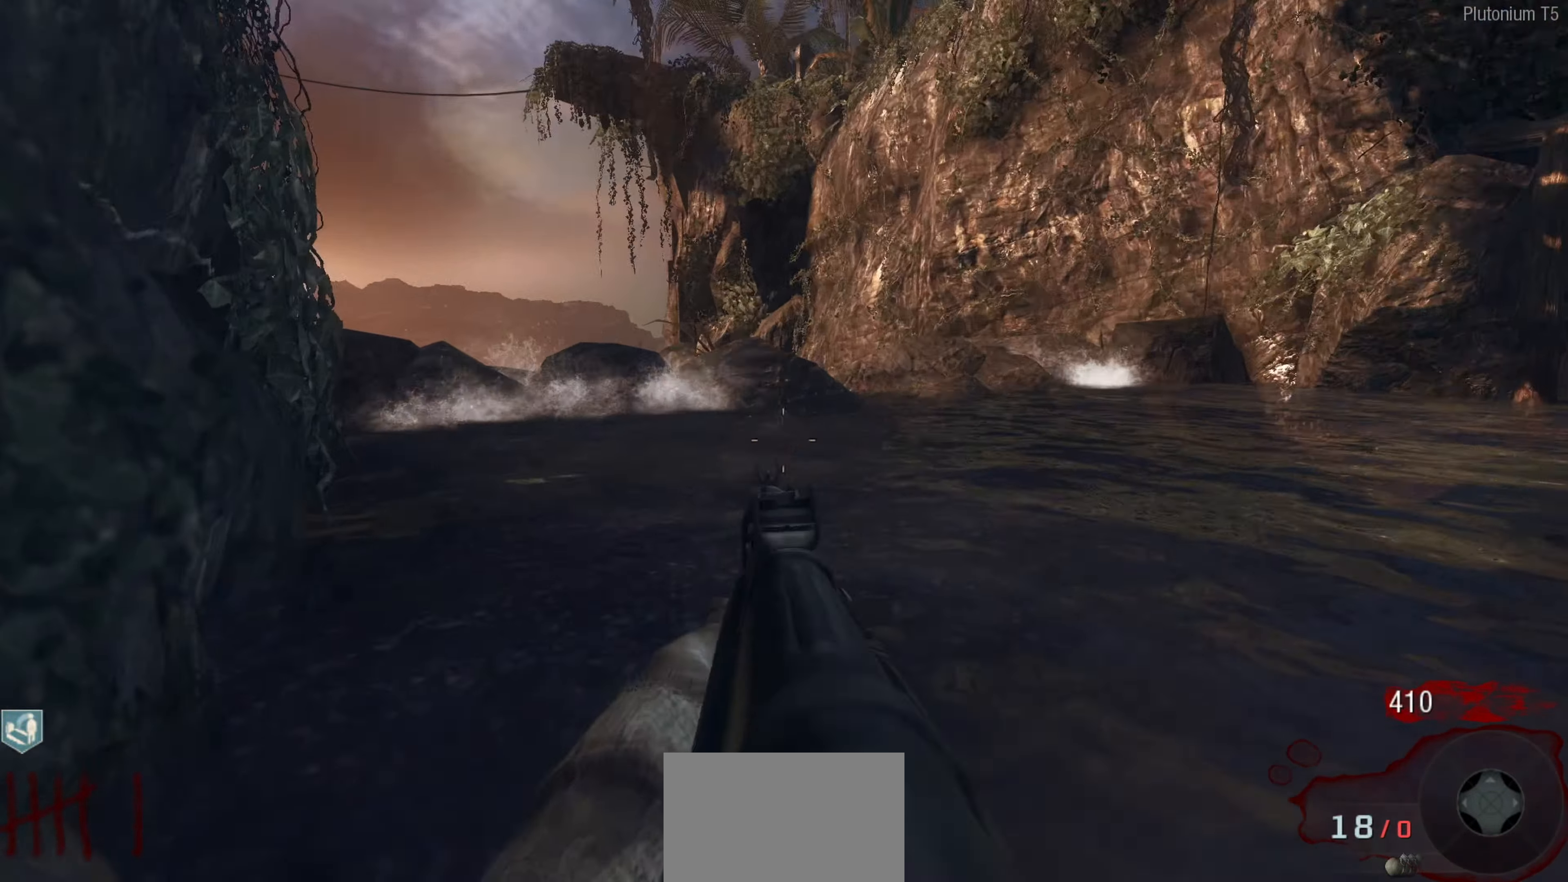
Gameplay with a controller (Nintendo layout); each line is a JSON object with the inputs held at the frame after it. "events" lists button and stick changes between this image and that frame as [ms after this image, input, new state], when the widget could be followed in between.
{"buttons": ["L2", "R2"], "left_stick": "up-left", "right_stick": "down", "events": [[250, "R2", "down"], [250, "left_stick", "up-left"], [333, "right_stick", "center"], [483, "right_stick", "down"]]}
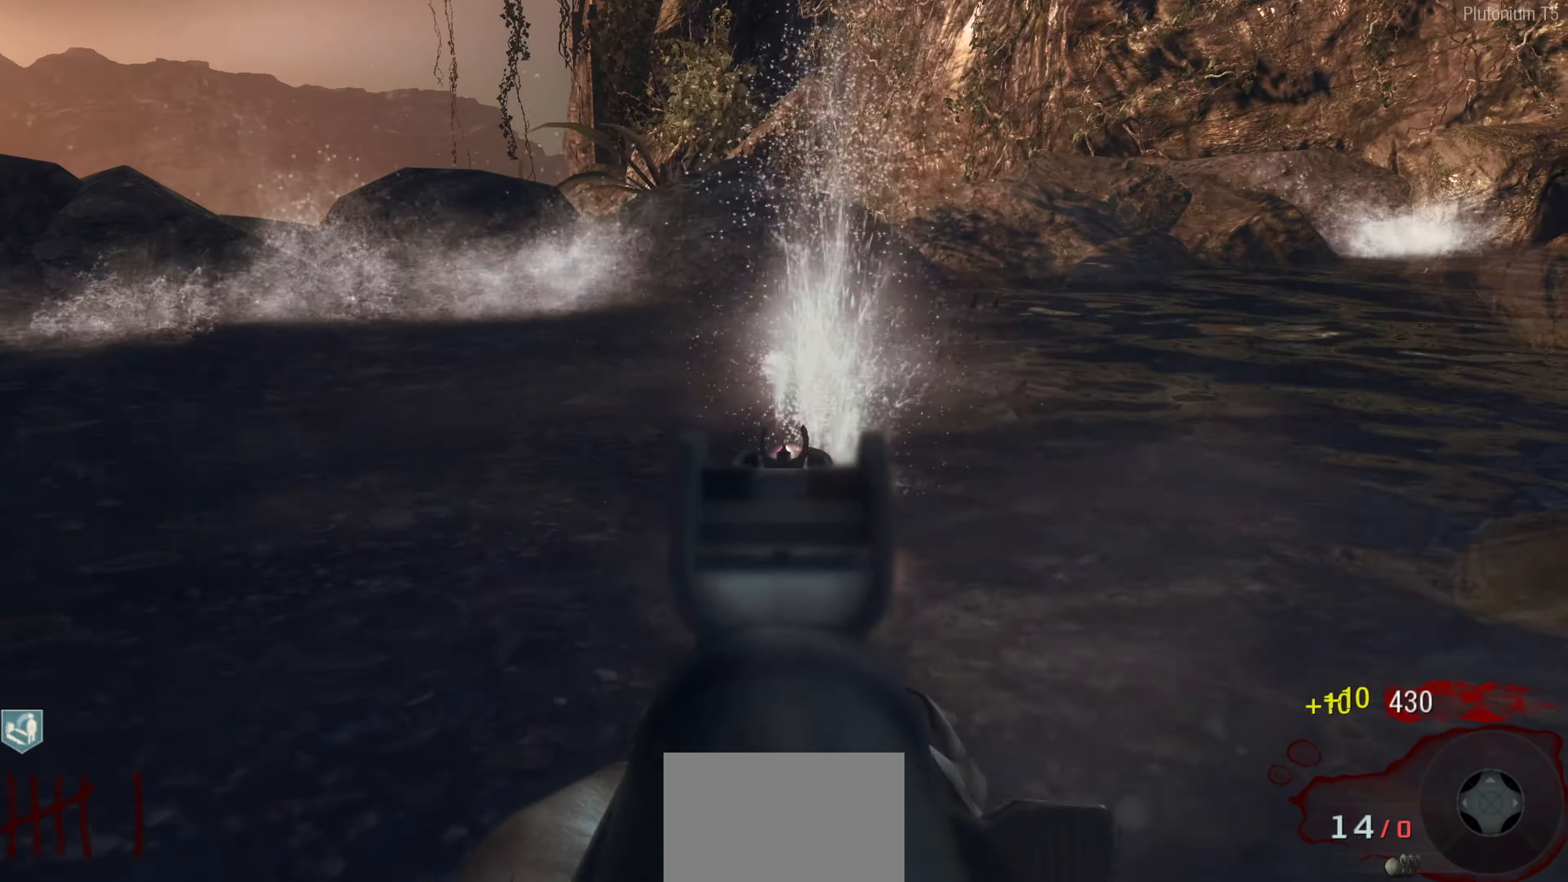
{"buttons": [], "left_stick": "center", "right_stick": "down", "events": [[16, "left_stick", "right"], [133, "R2", "up"], [233, "left_stick", "center"], [233, "right_stick", "center"], [316, "right_stick", "down"], [333, "L2", "up"]]}
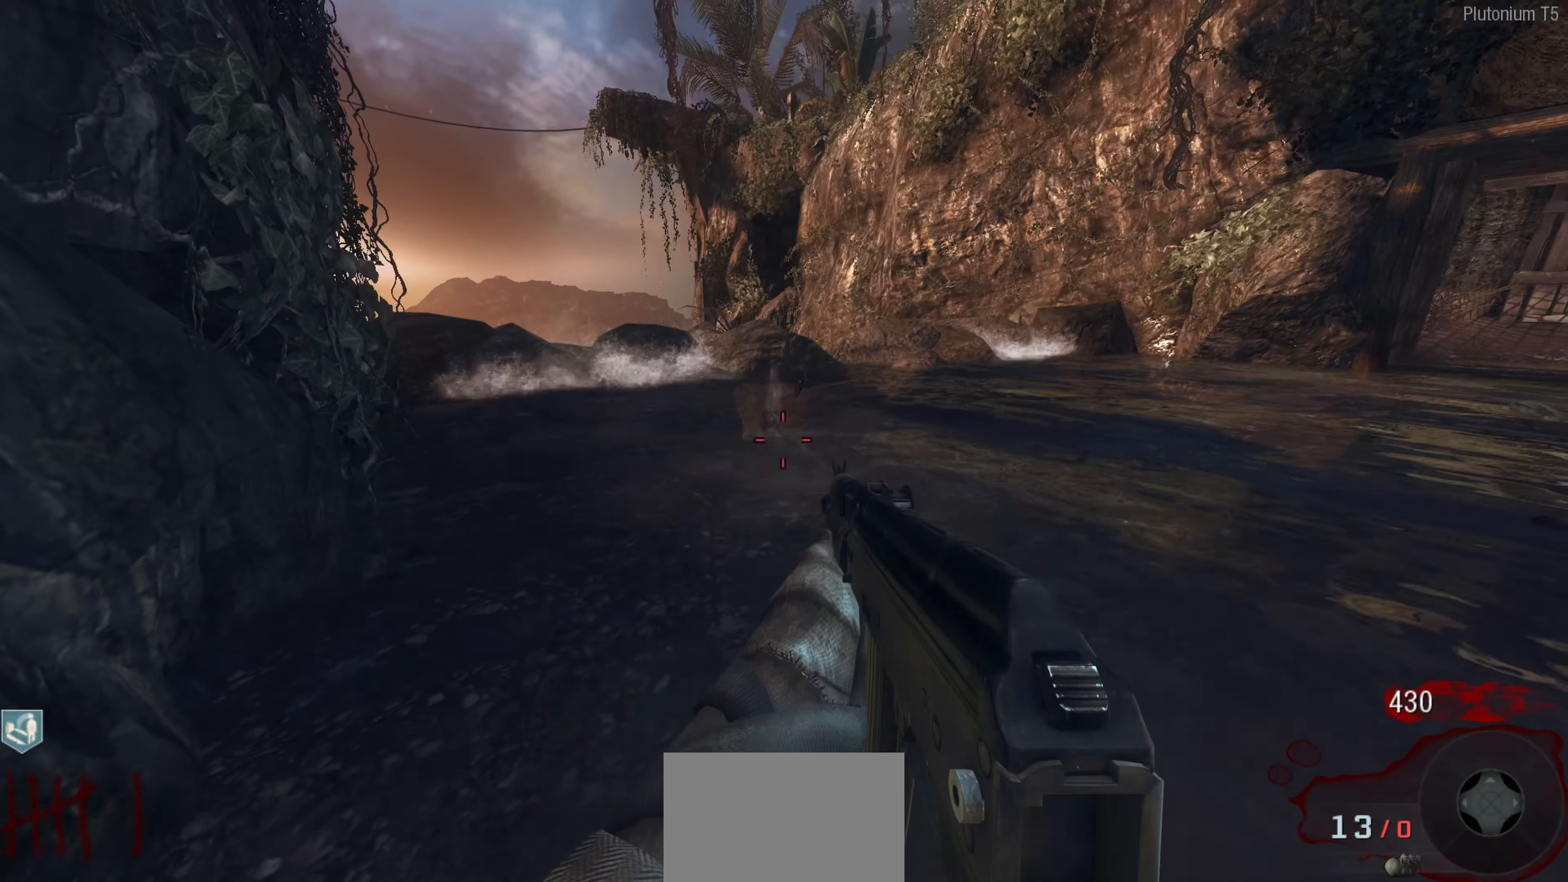
{"buttons": [], "left_stick": "up-left", "right_stick": "center", "events": [[50, "left_stick", "up"], [300, "R2", "down"], [350, "left_stick", "up-left"], [366, "right_stick", "center"], [433, "R2", "up"]]}
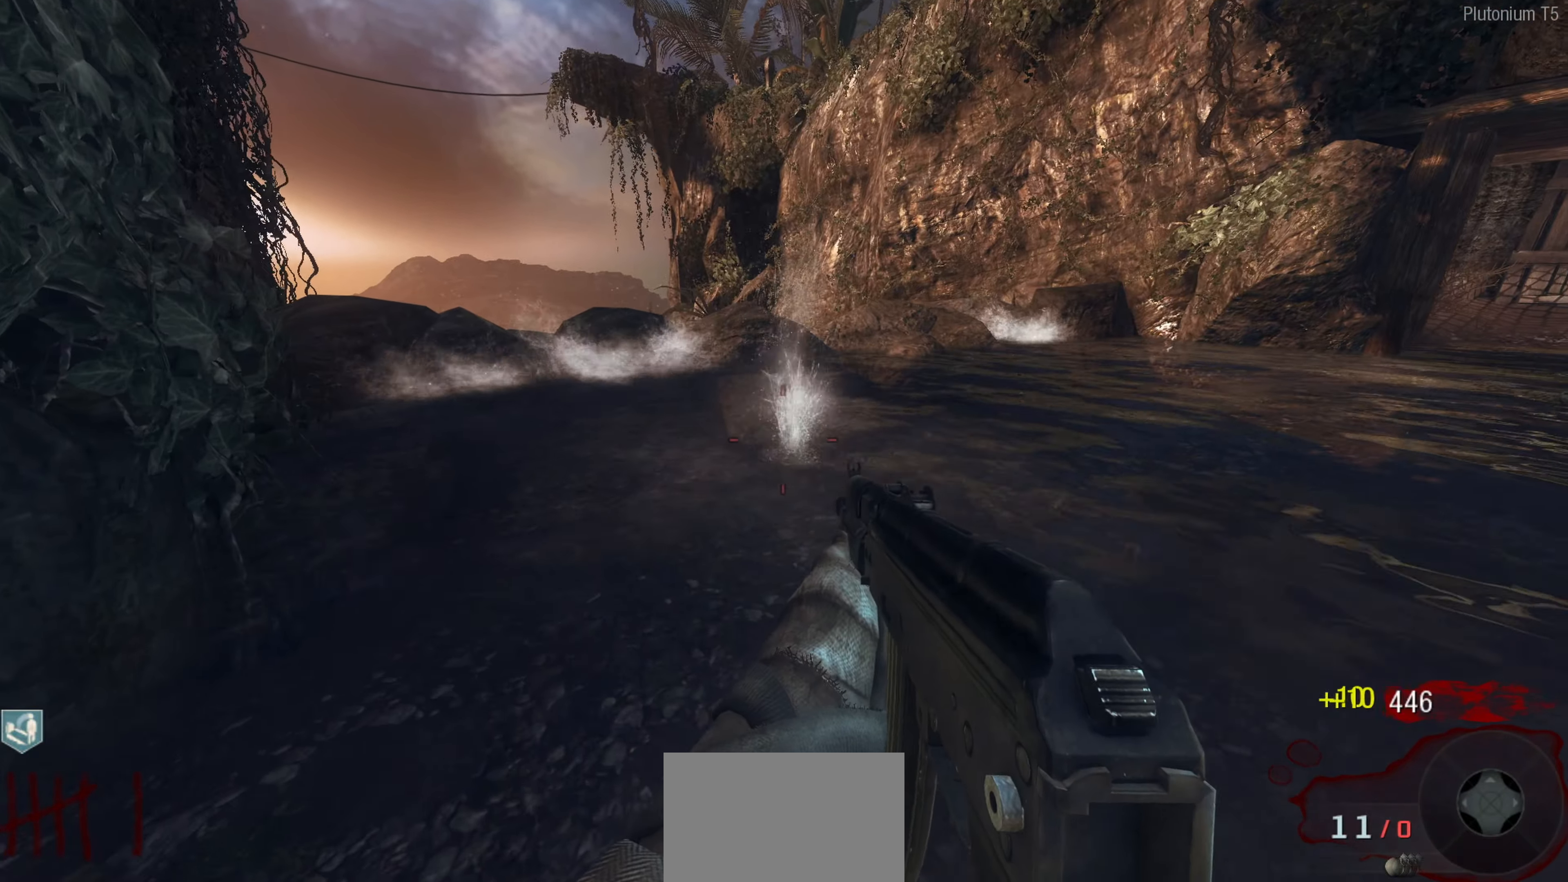
{"buttons": [], "left_stick": "center", "right_stick": "center", "events": [[83, "left_stick", "right"], [116, "R2", "down"], [316, "left_stick", "center"], [350, "R2", "up"], [383, "left_stick", "up-left"], [466, "left_stick", "center"]]}
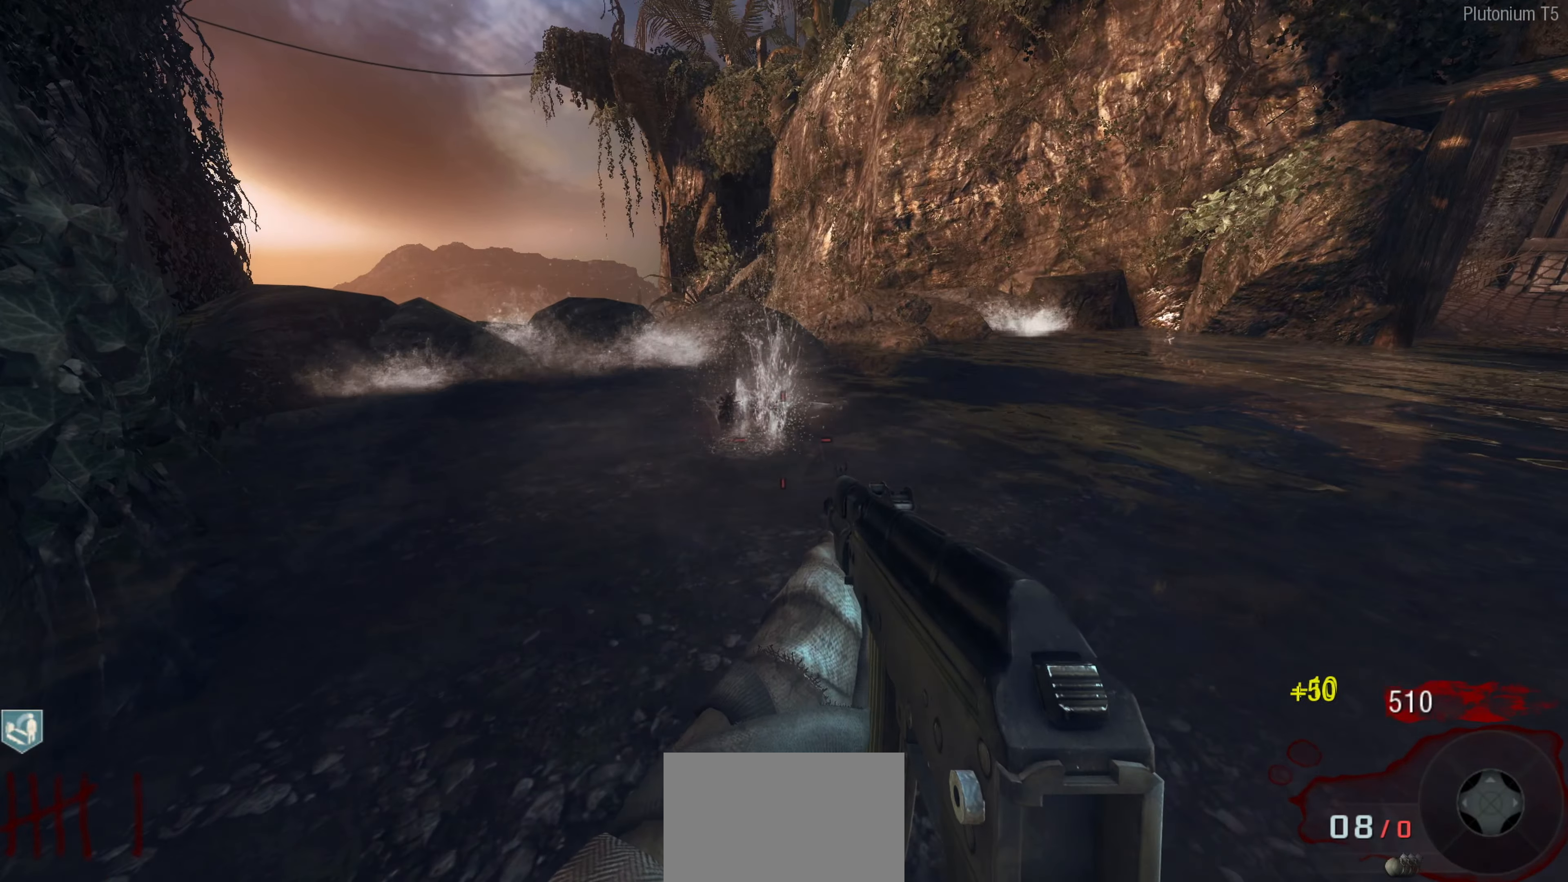
{"buttons": [], "left_stick": "up", "right_stick": "center", "events": [[183, "left_stick", "up"], [266, "X", "down"], [316, "X", "up"]]}
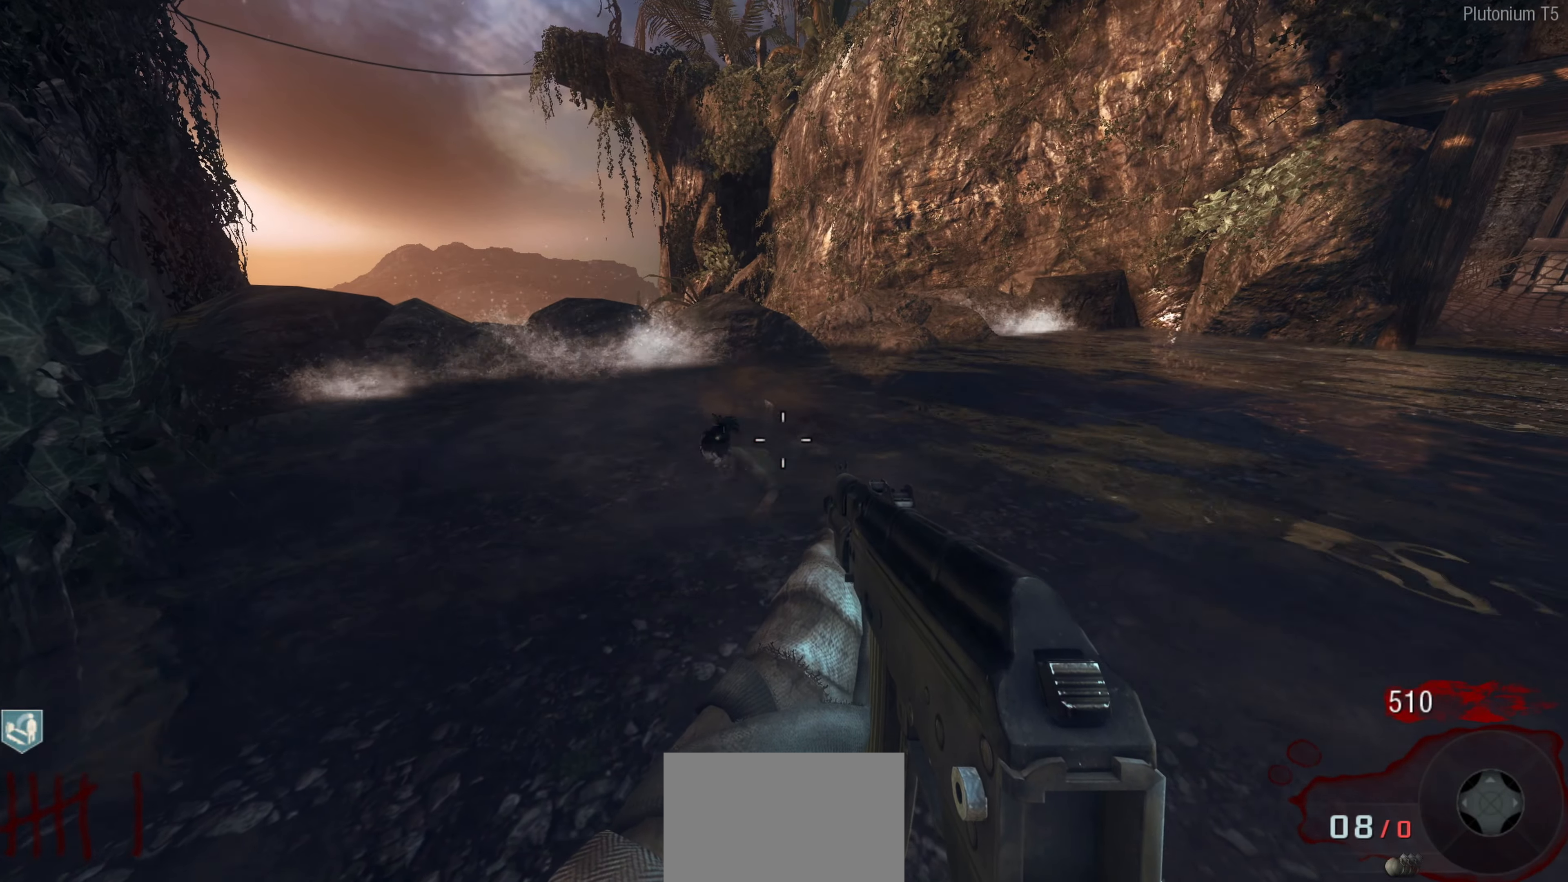
{"buttons": [], "left_stick": "center", "right_stick": "center", "events": [[66, "left_stick", "up-left"], [66, "right_stick", "right"], [216, "left_stick", "down-left"], [383, "left_stick", "center"], [400, "right_stick", "center"]]}
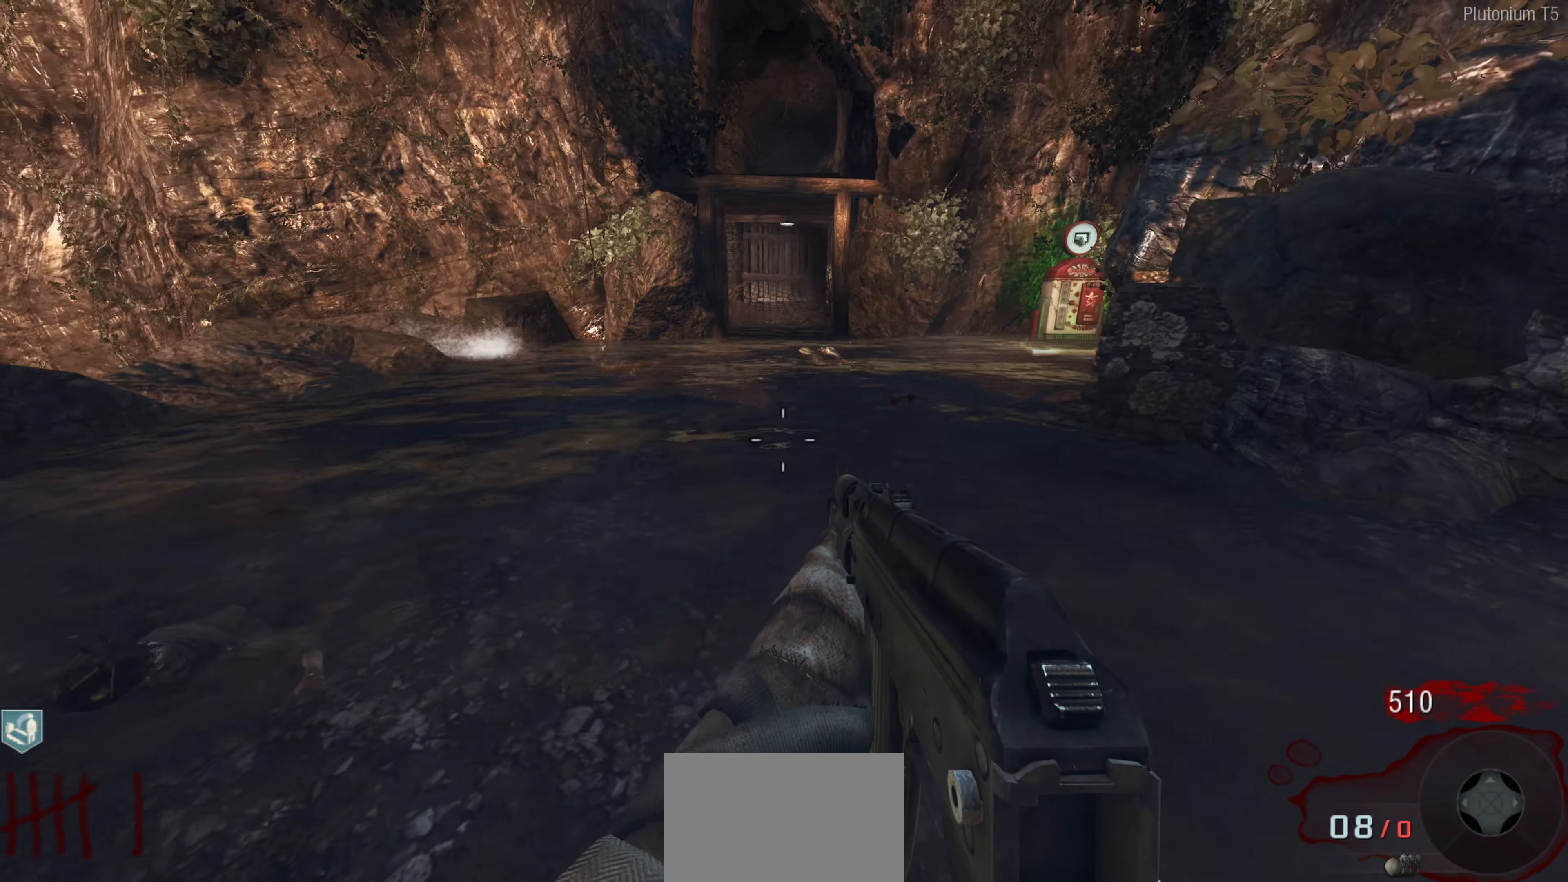
{"buttons": [], "left_stick": "up-right", "right_stick": "center", "events": [[50, "R3", "down"], [66, "left_stick", "left"], [116, "R3", "up"], [166, "R3", "down"], [183, "left_stick", "up"], [250, "R3", "up"], [316, "right_stick", "right"], [416, "left_stick", "up-right"], [450, "right_stick", "center"]]}
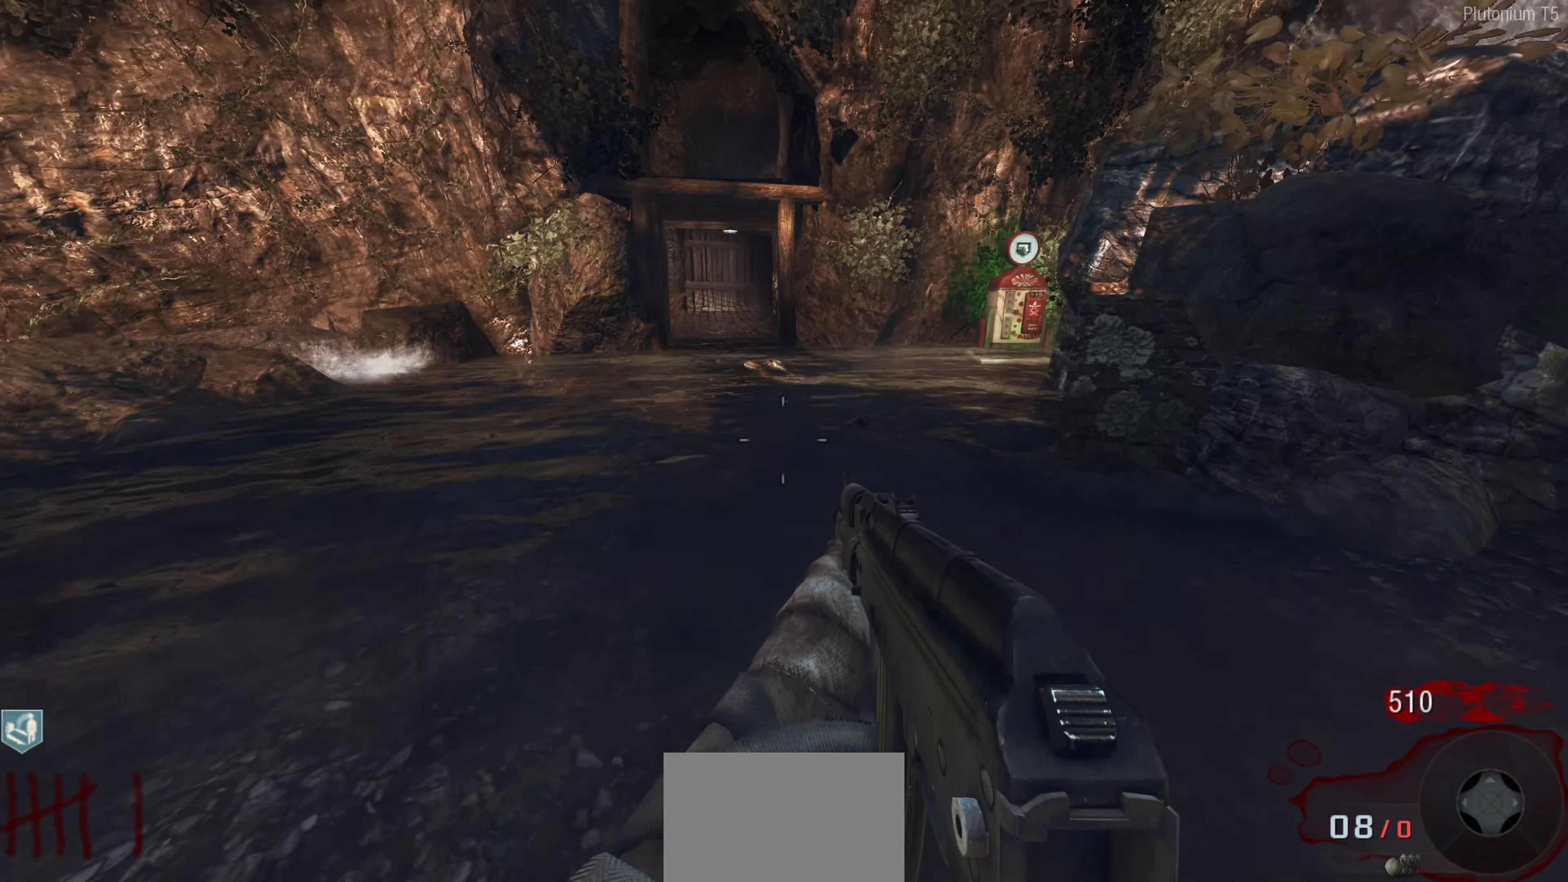
{"buttons": [], "left_stick": "center", "right_stick": "center", "events": [[33, "left_stick", "up"], [300, "left_stick", "center"]]}
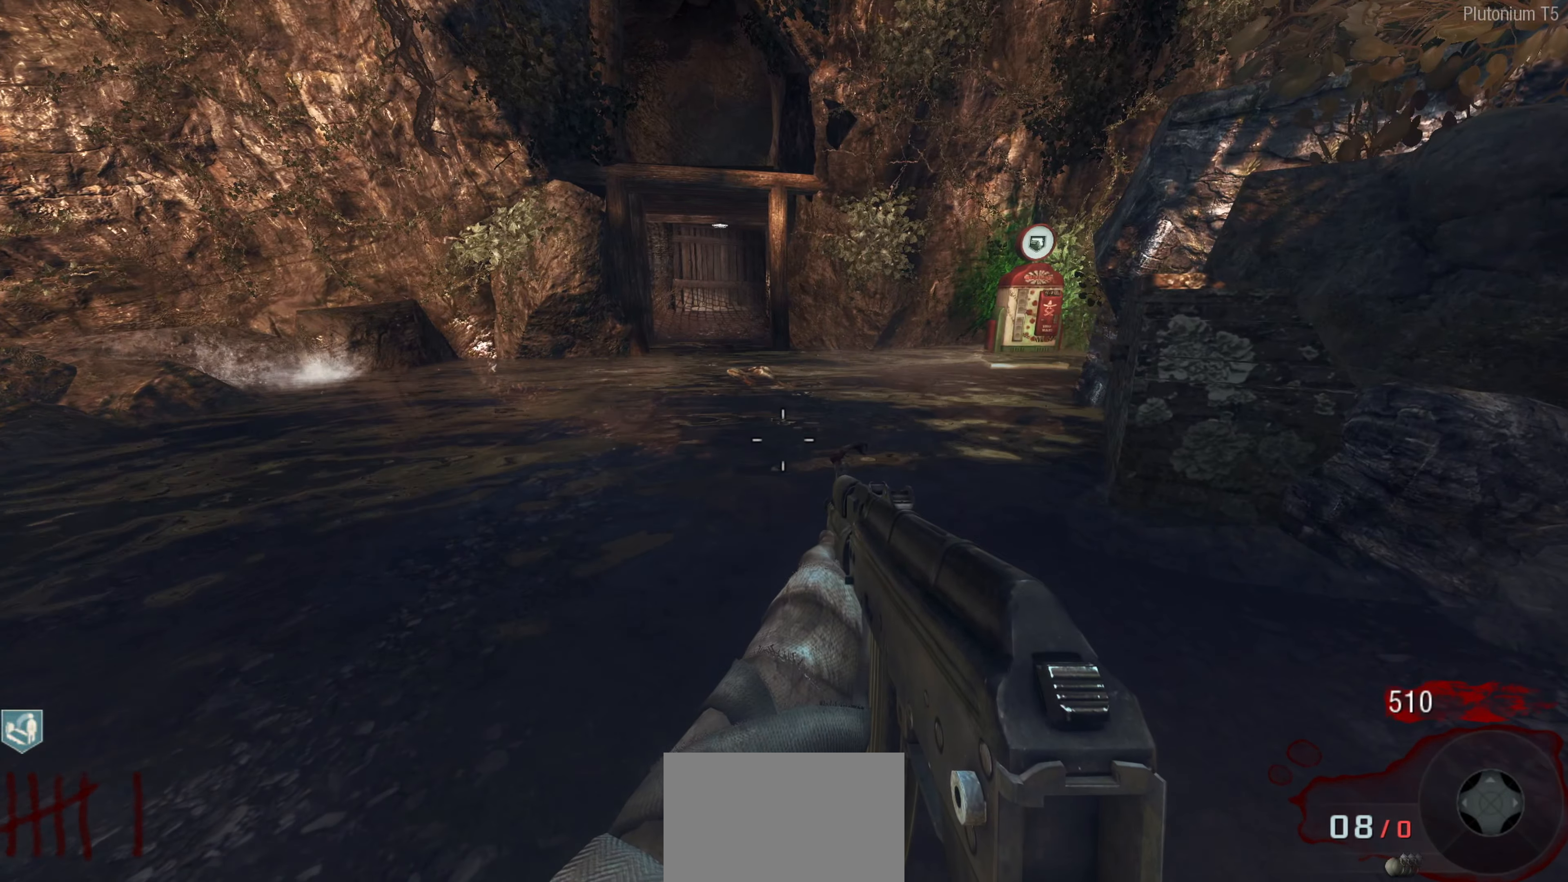
{"buttons": [], "left_stick": "down-right", "right_stick": "right", "events": [[316, "left_stick", "down-right"], [316, "right_stick", "right"]]}
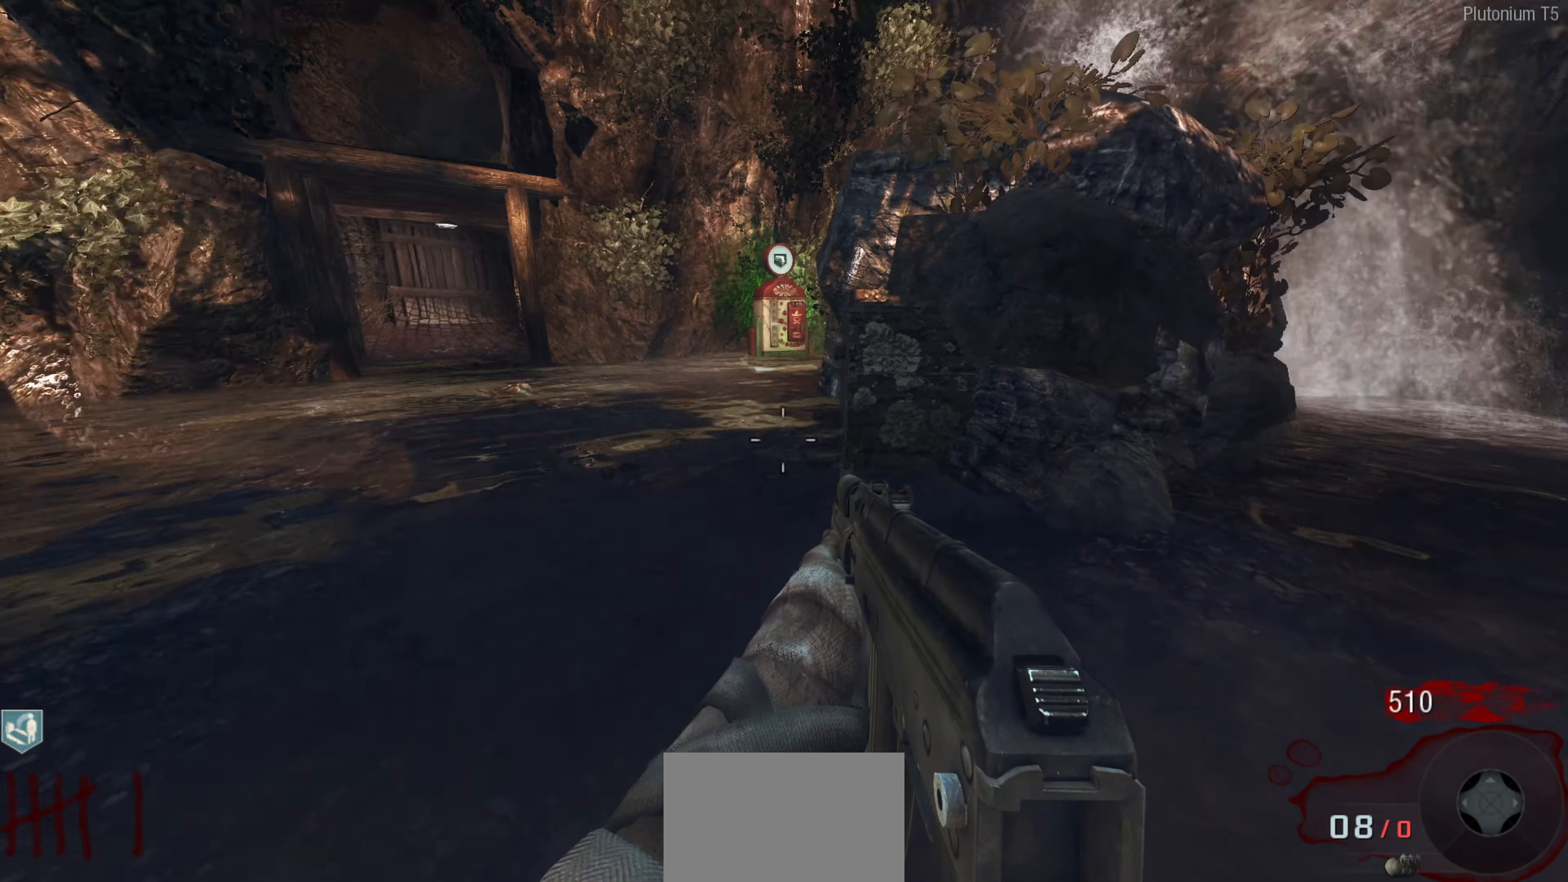
{"buttons": ["R1"], "left_stick": "up-left", "right_stick": "up-left", "events": [[33, "left_stick", "right"], [116, "right_stick", "center"], [200, "left_stick", "center"], [216, "right_stick", "left"], [266, "left_stick", "left"], [416, "right_stick", "up-left"], [433, "R1", "down"], [466, "left_stick", "up-left"]]}
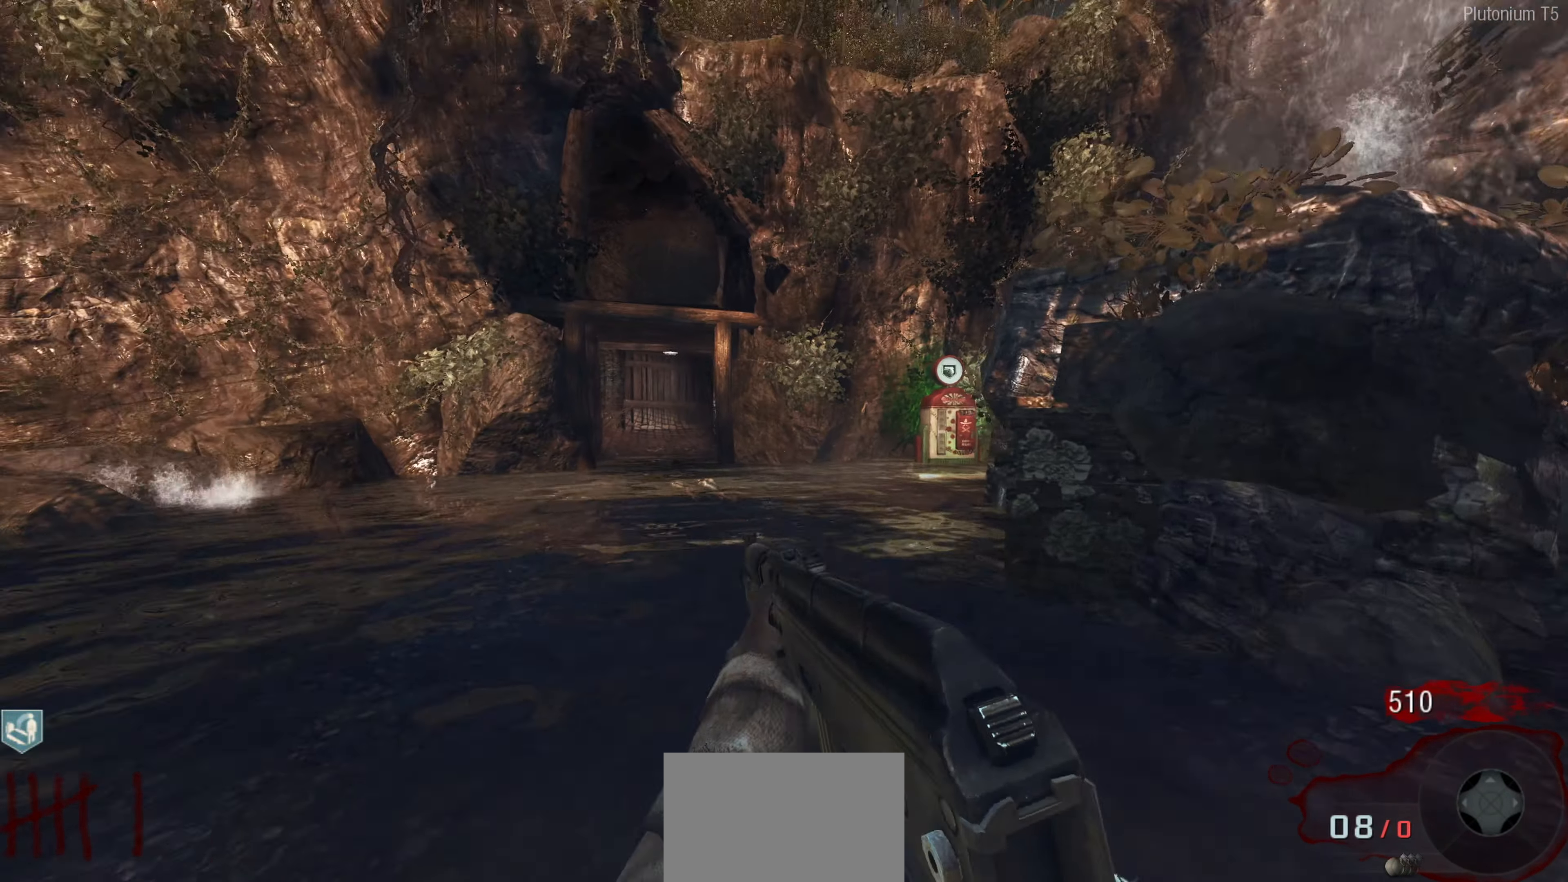
{"buttons": [], "left_stick": "up-left", "right_stick": "center", "events": [[33, "right_stick", "up"], [50, "left_stick", "up"], [216, "left_stick", "up-left"], [400, "right_stick", "center"], [500, "R1", "up"]]}
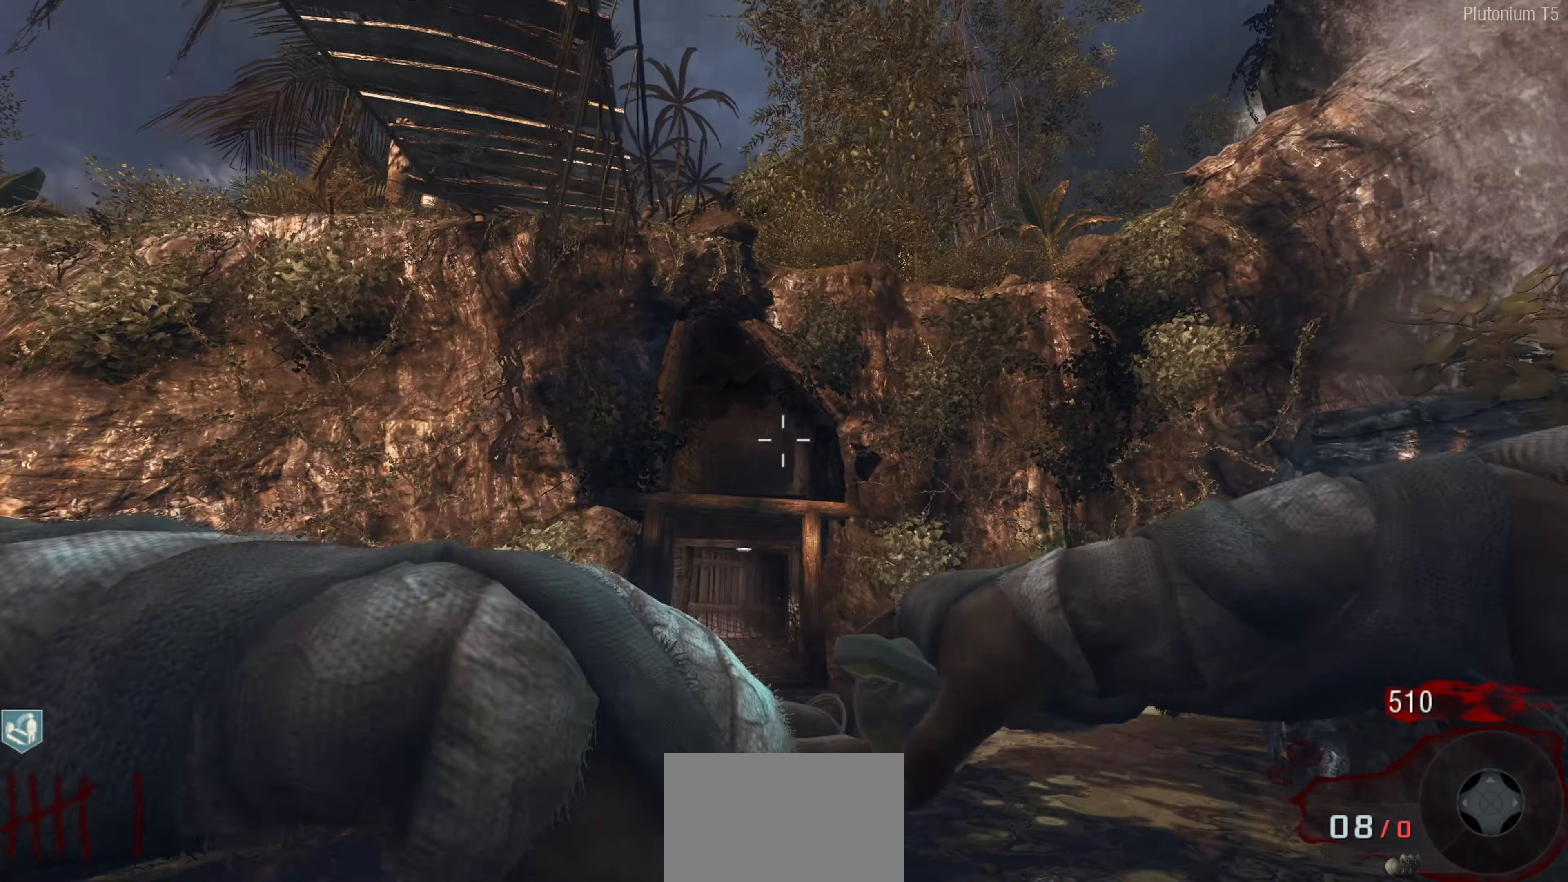
{"buttons": [], "left_stick": "up", "right_stick": "center", "events": [[116, "left_stick", "up-right"], [183, "left_stick", "center"], [333, "left_stick", "up"]]}
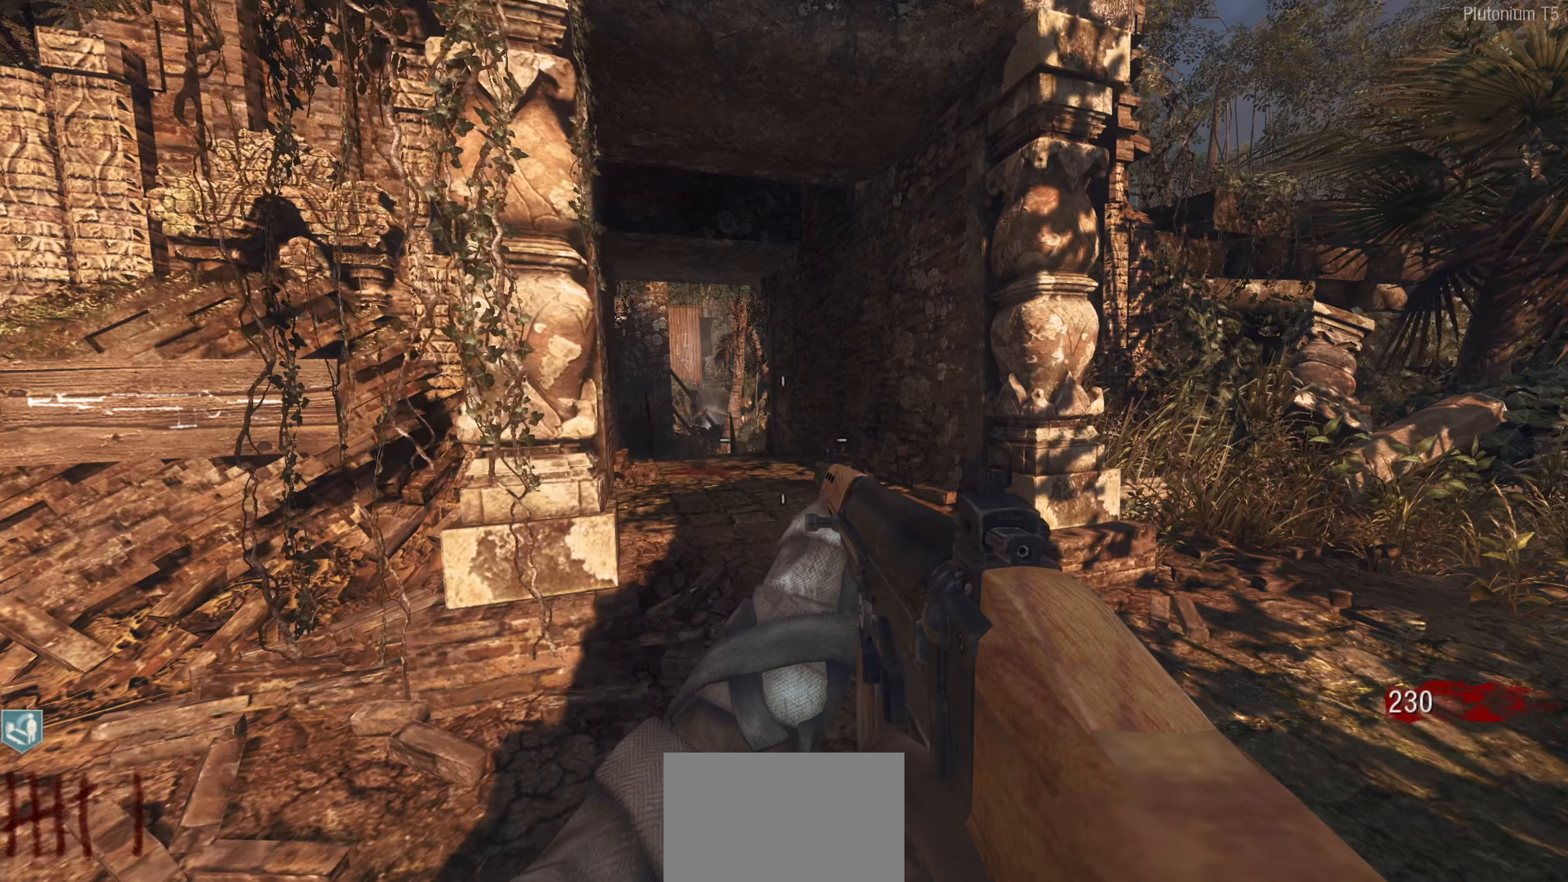
{"buttons": [], "left_stick": "center", "right_stick": "center", "events": [[150, "left_stick", "center"]]}
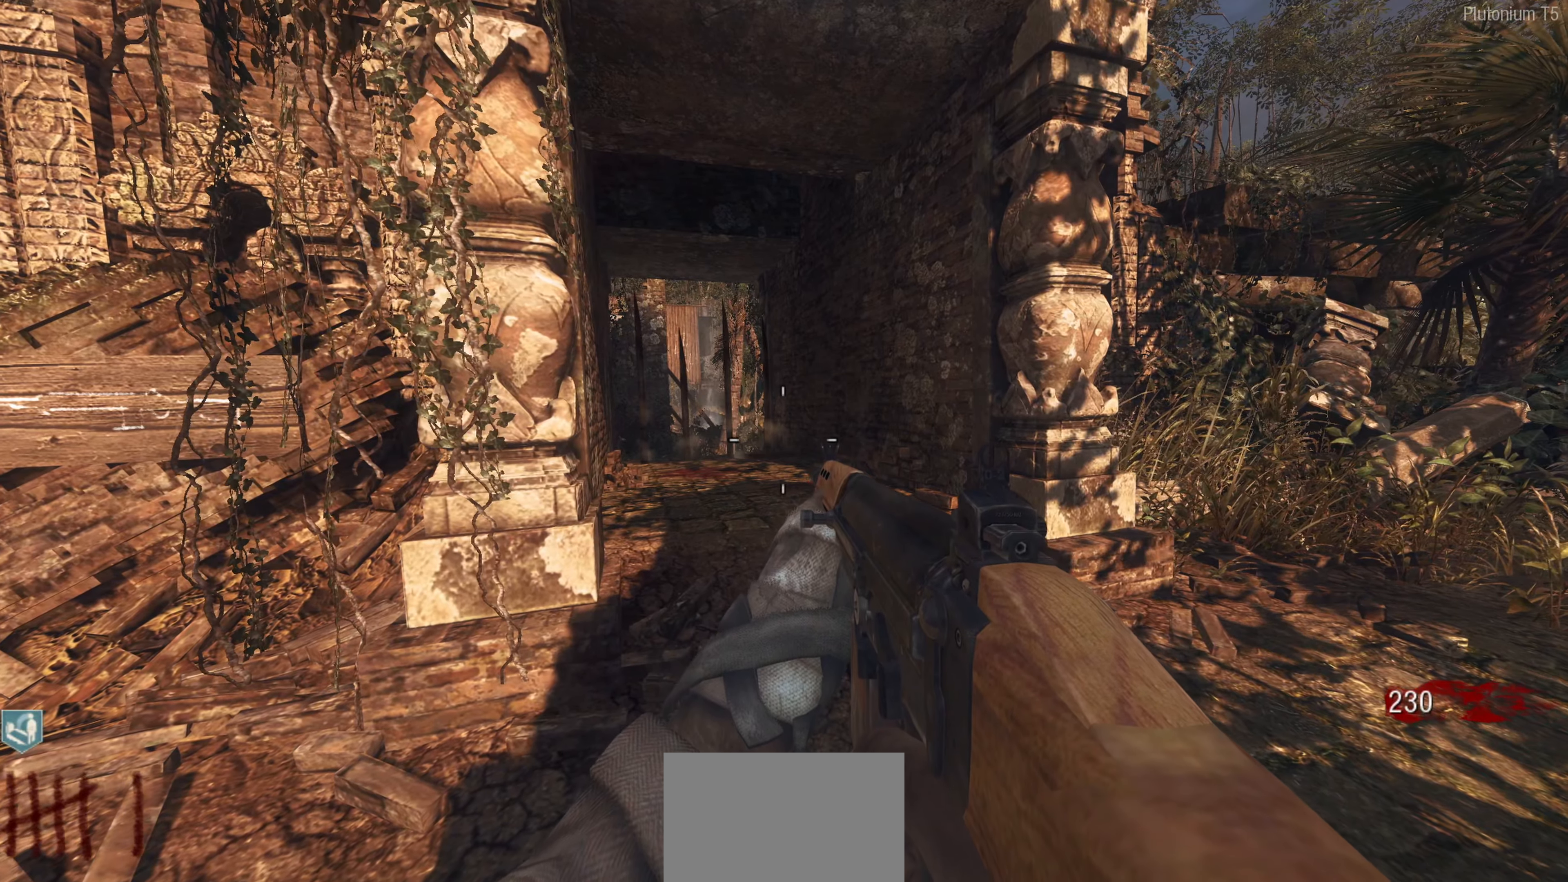
{"buttons": [], "left_stick": "center", "right_stick": "center", "events": []}
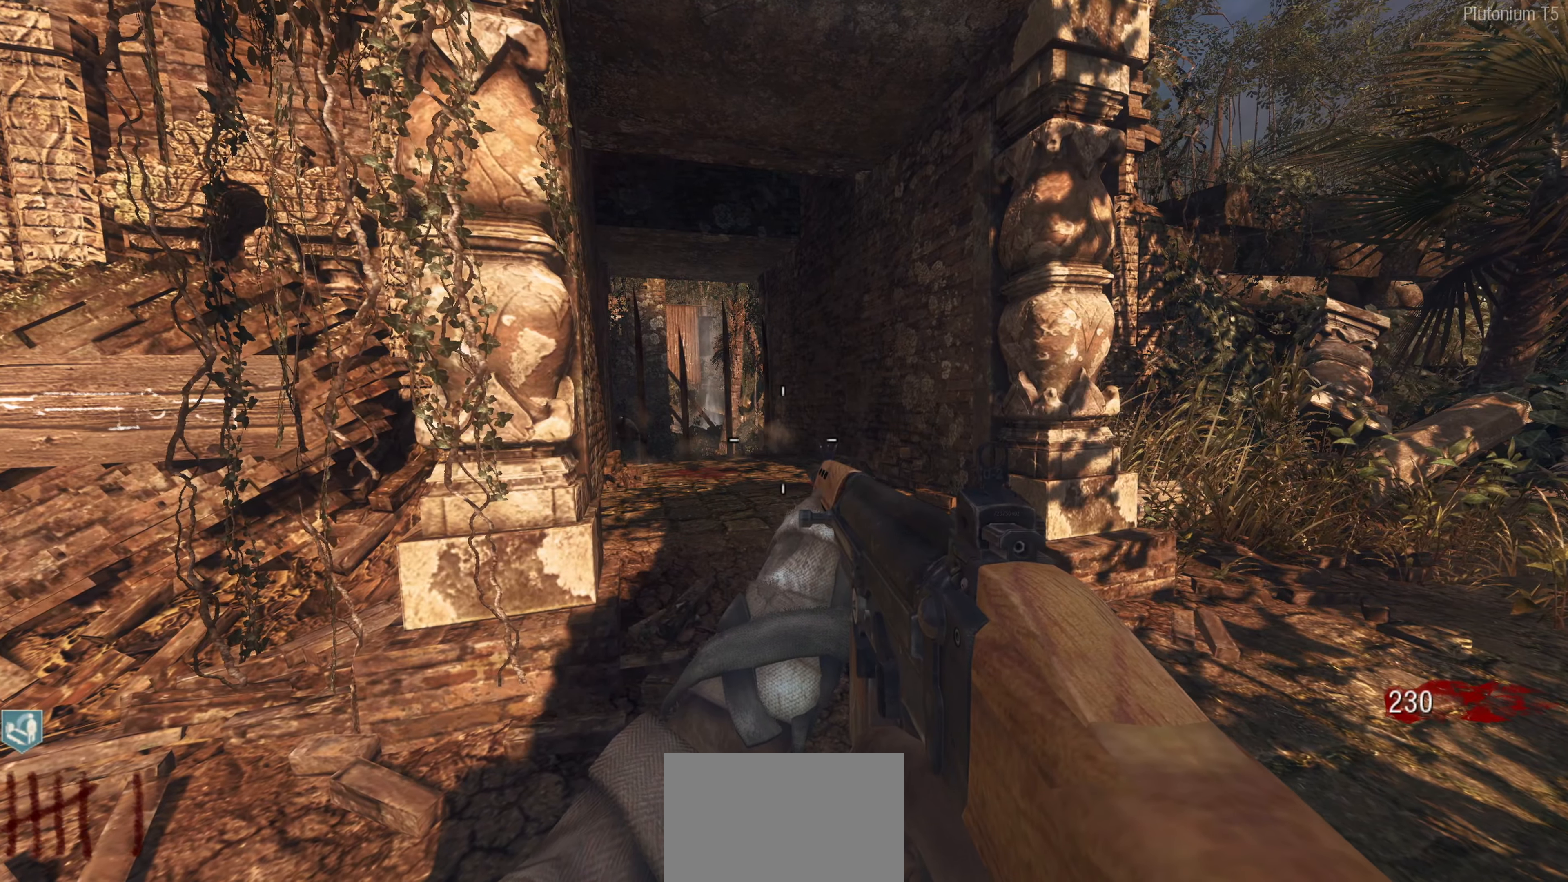
{"buttons": [], "left_stick": "center", "right_stick": "center", "events": [[250, "right_stick", "down"], [417, "right_stick", "center"]]}
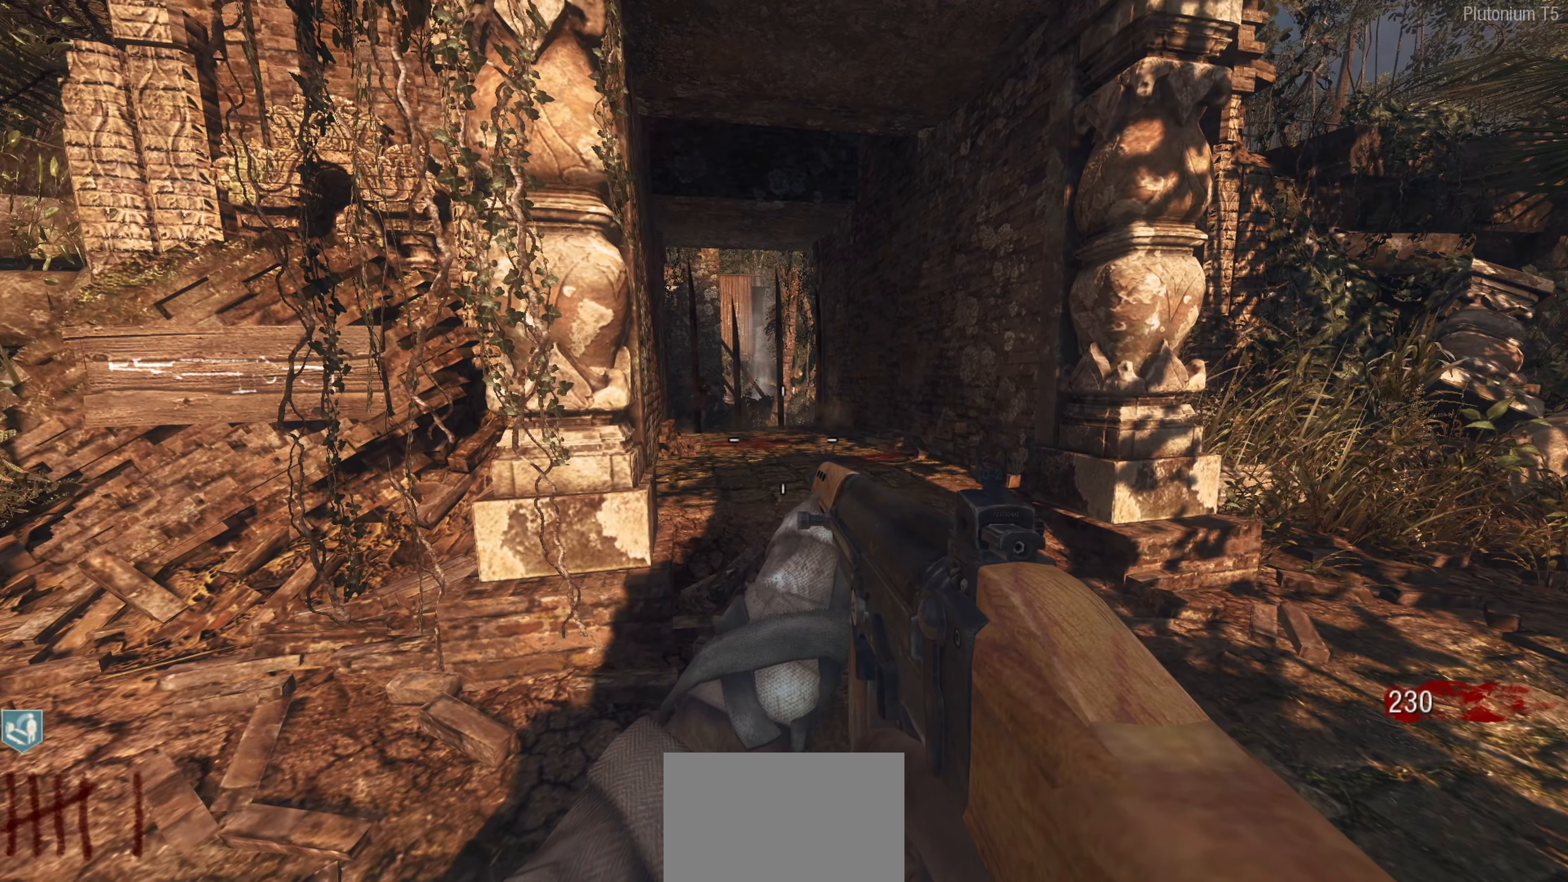
{"buttons": [], "left_stick": "center", "right_stick": "center", "events": []}
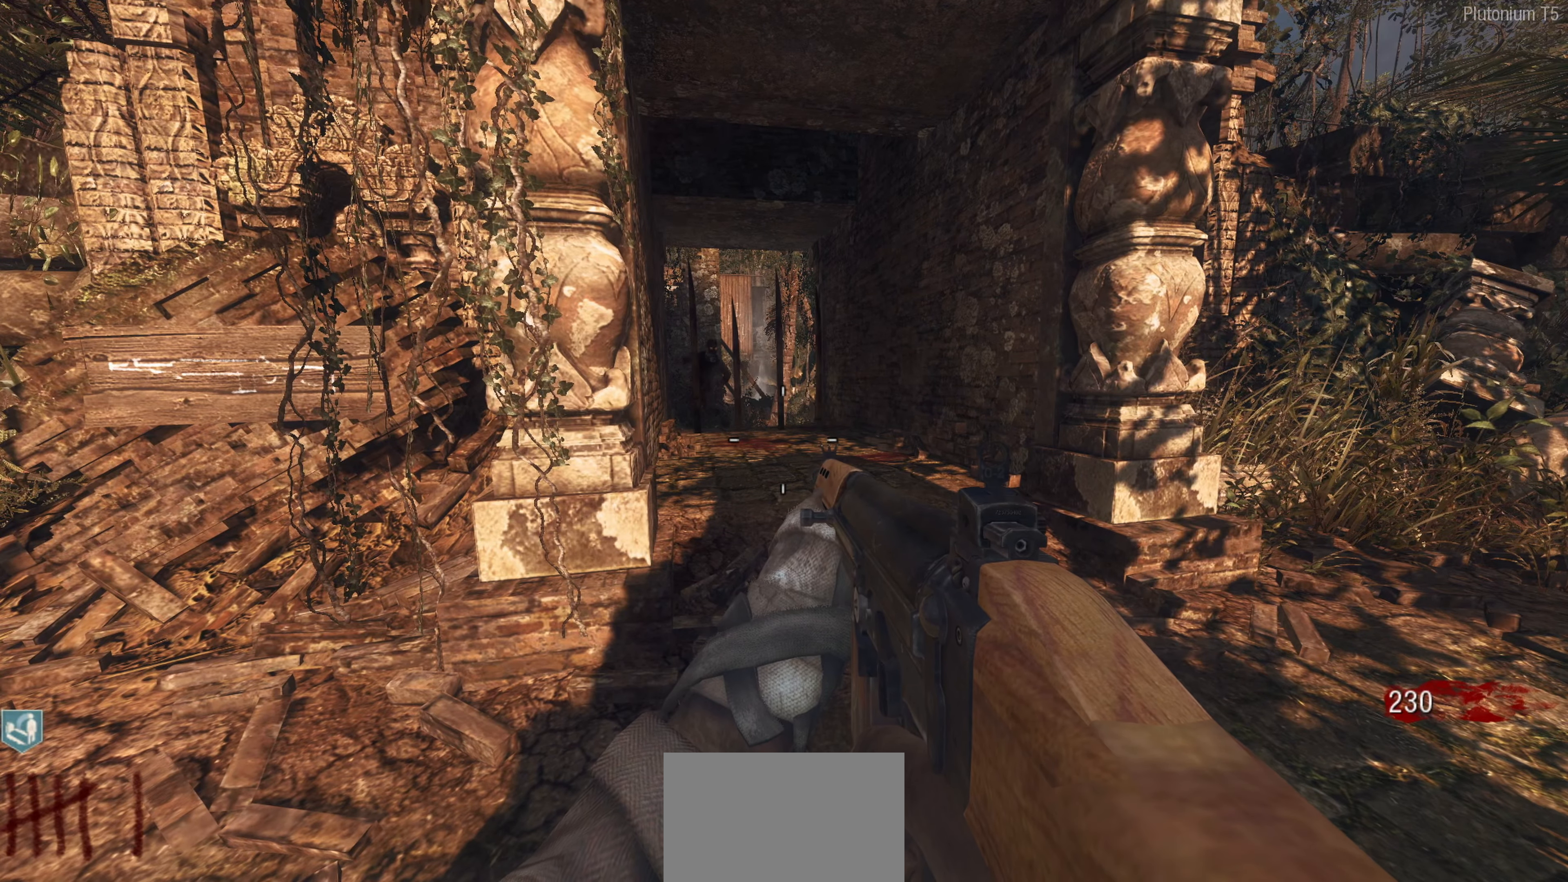
{"buttons": [], "left_stick": "center", "right_stick": "center", "events": []}
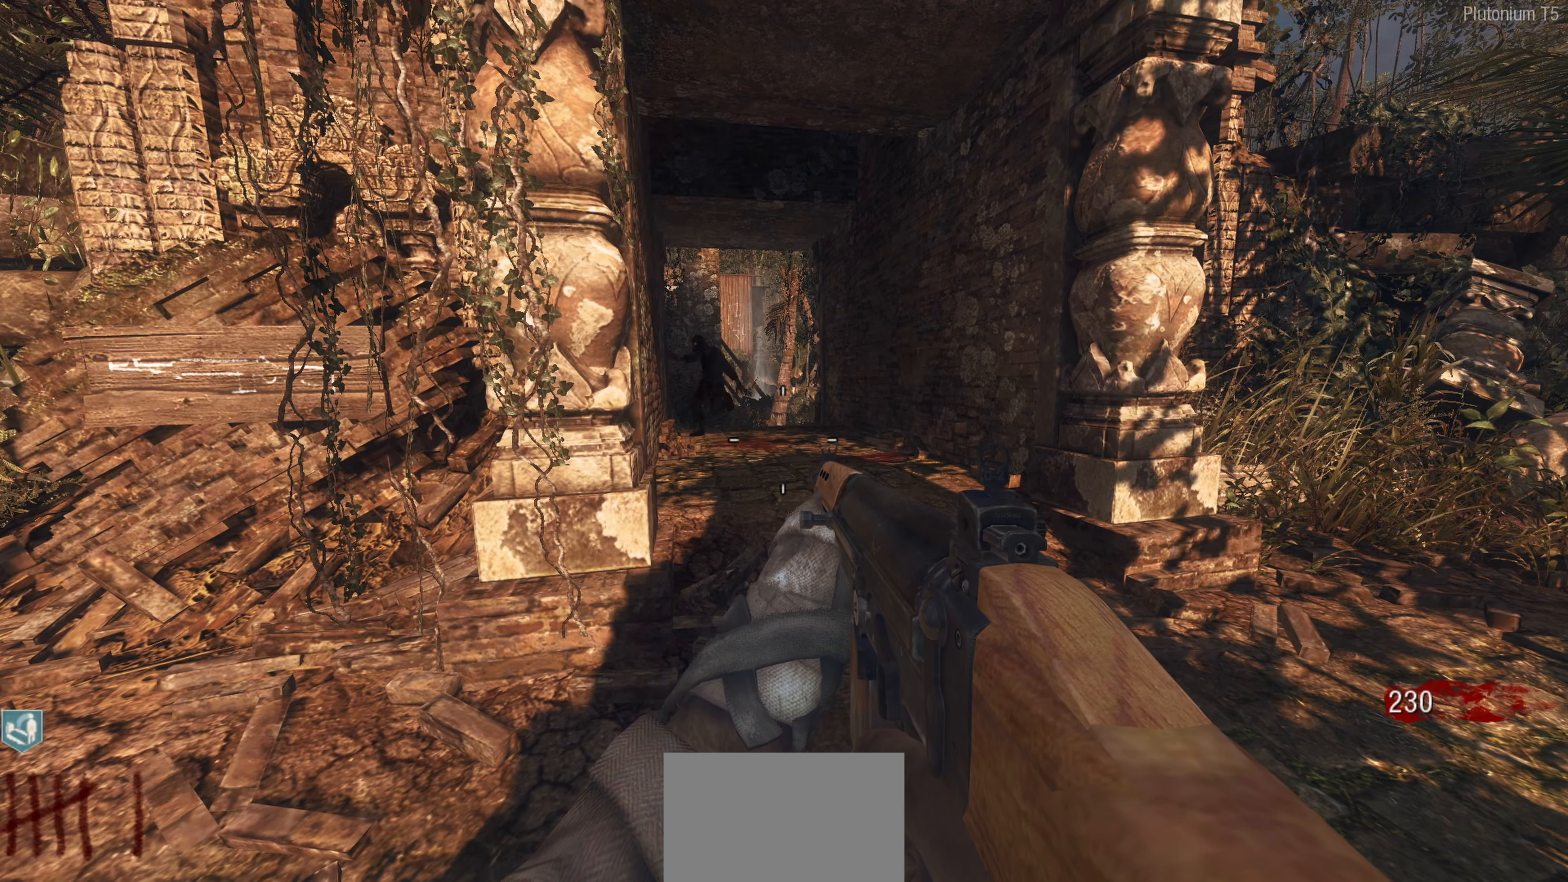
{"buttons": [], "left_stick": "center", "right_stick": "center", "events": []}
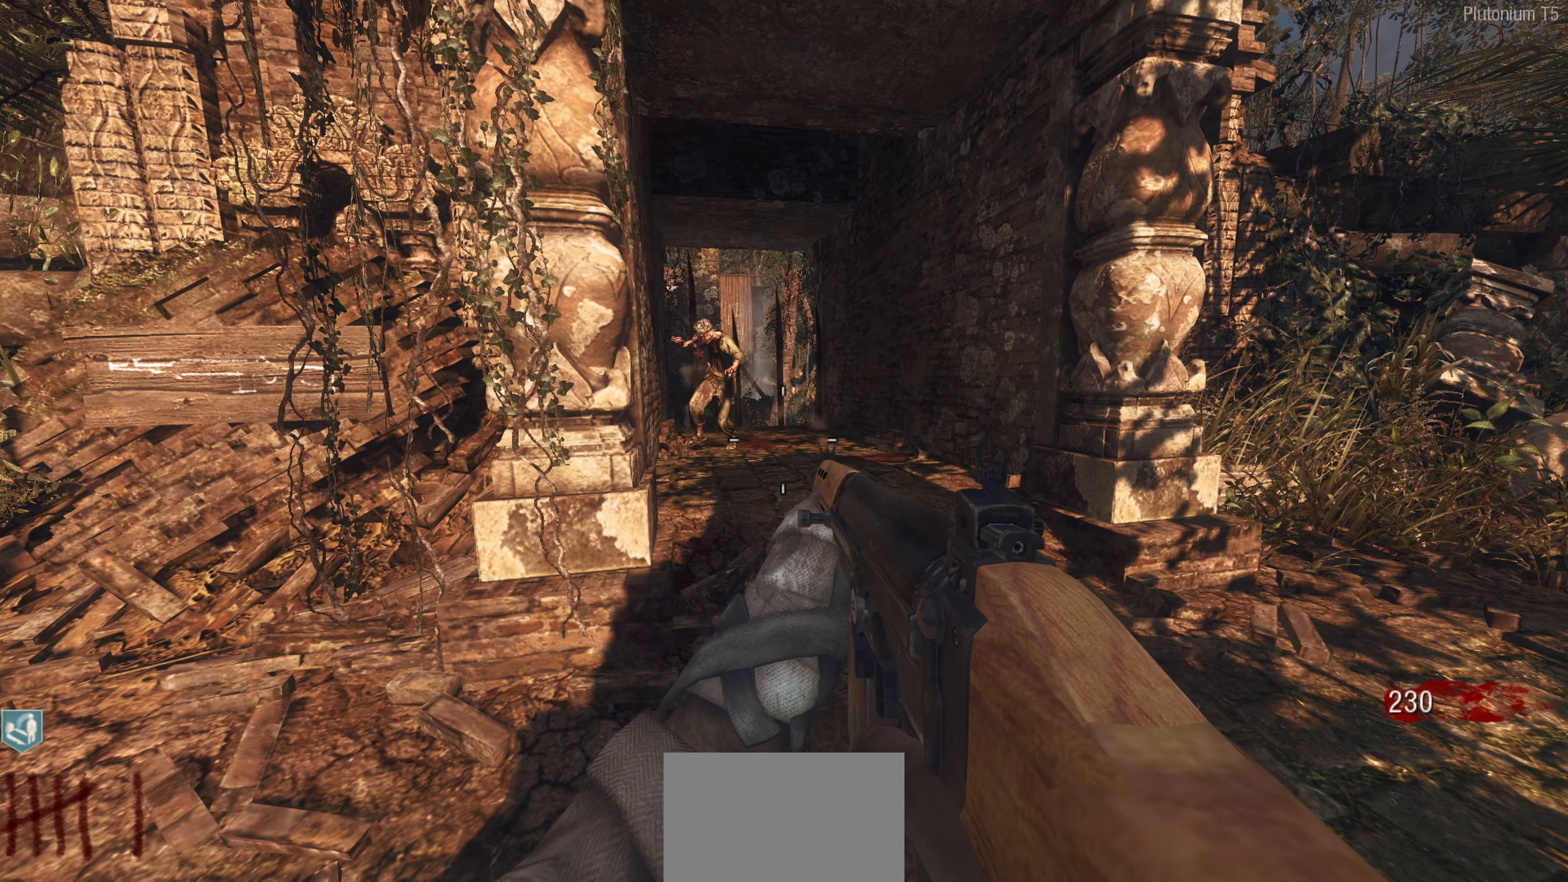
{"buttons": [], "left_stick": "center", "right_stick": "center", "events": []}
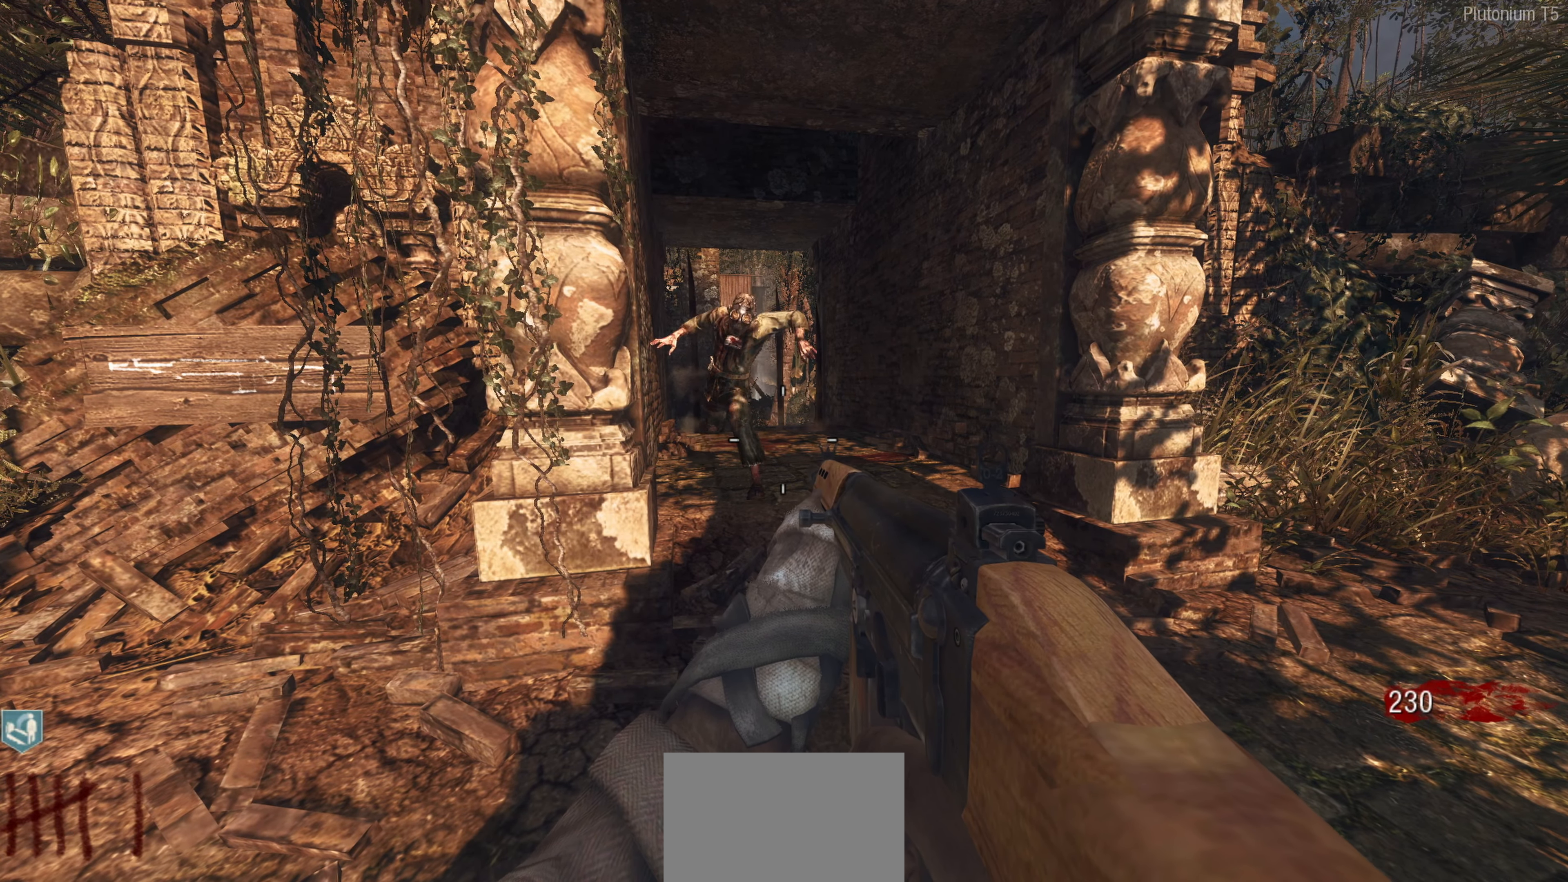
{"buttons": [], "left_stick": "up-left", "right_stick": "left", "events": [[67, "left_stick", "down-left"], [133, "right_stick", "down-left"], [350, "right_stick", "left"], [483, "left_stick", "up-left"]]}
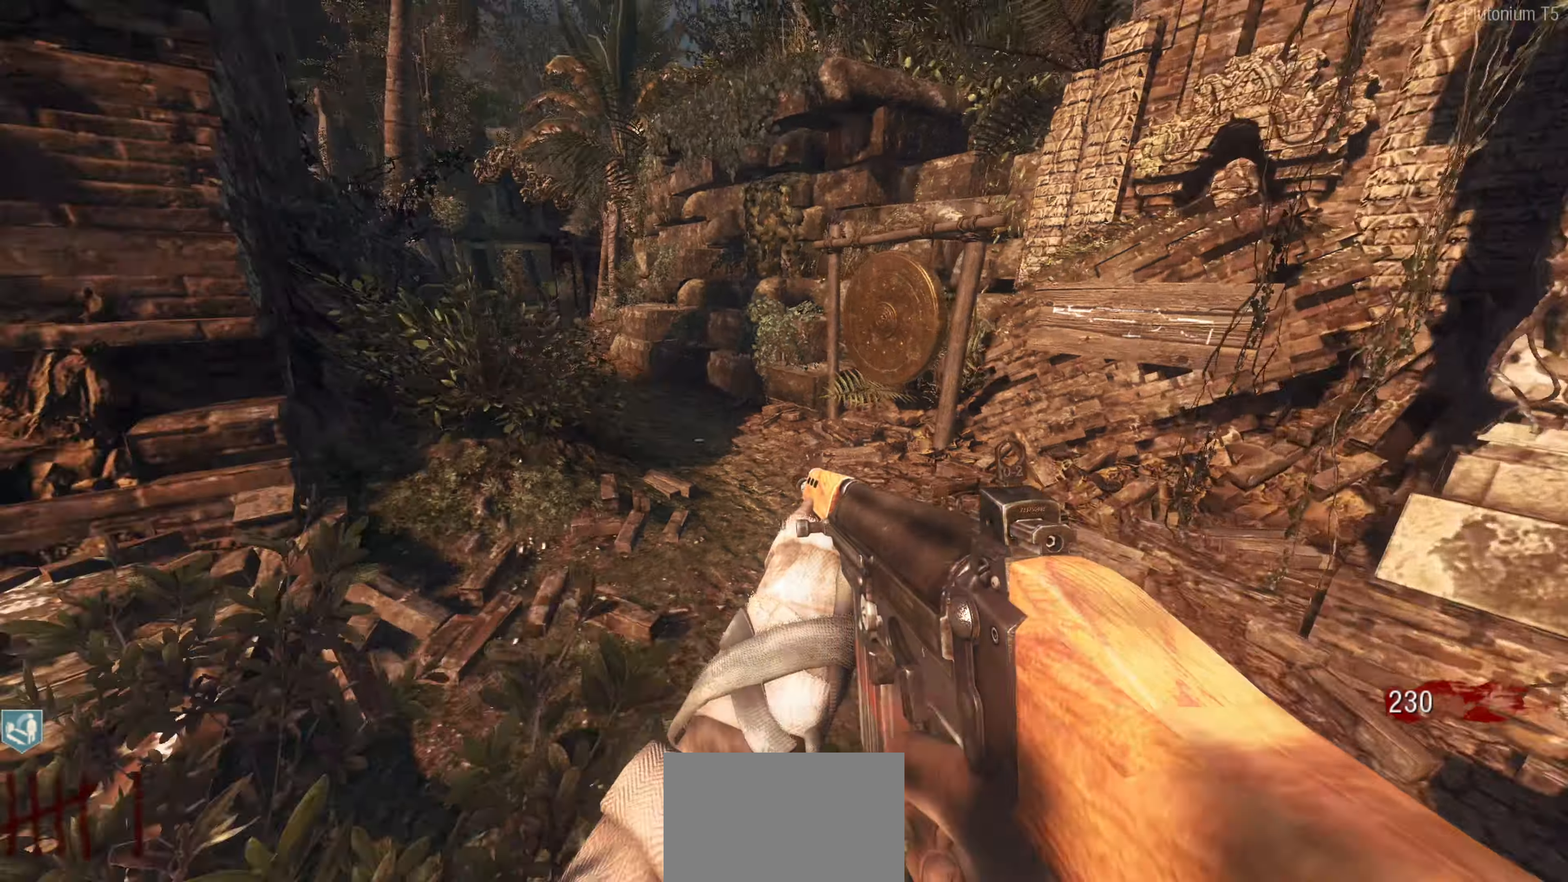
{"buttons": [], "left_stick": "up", "right_stick": "left", "events": [[250, "L3", "down"], [467, "left_stick", "up"], [483, "L3", "up"]]}
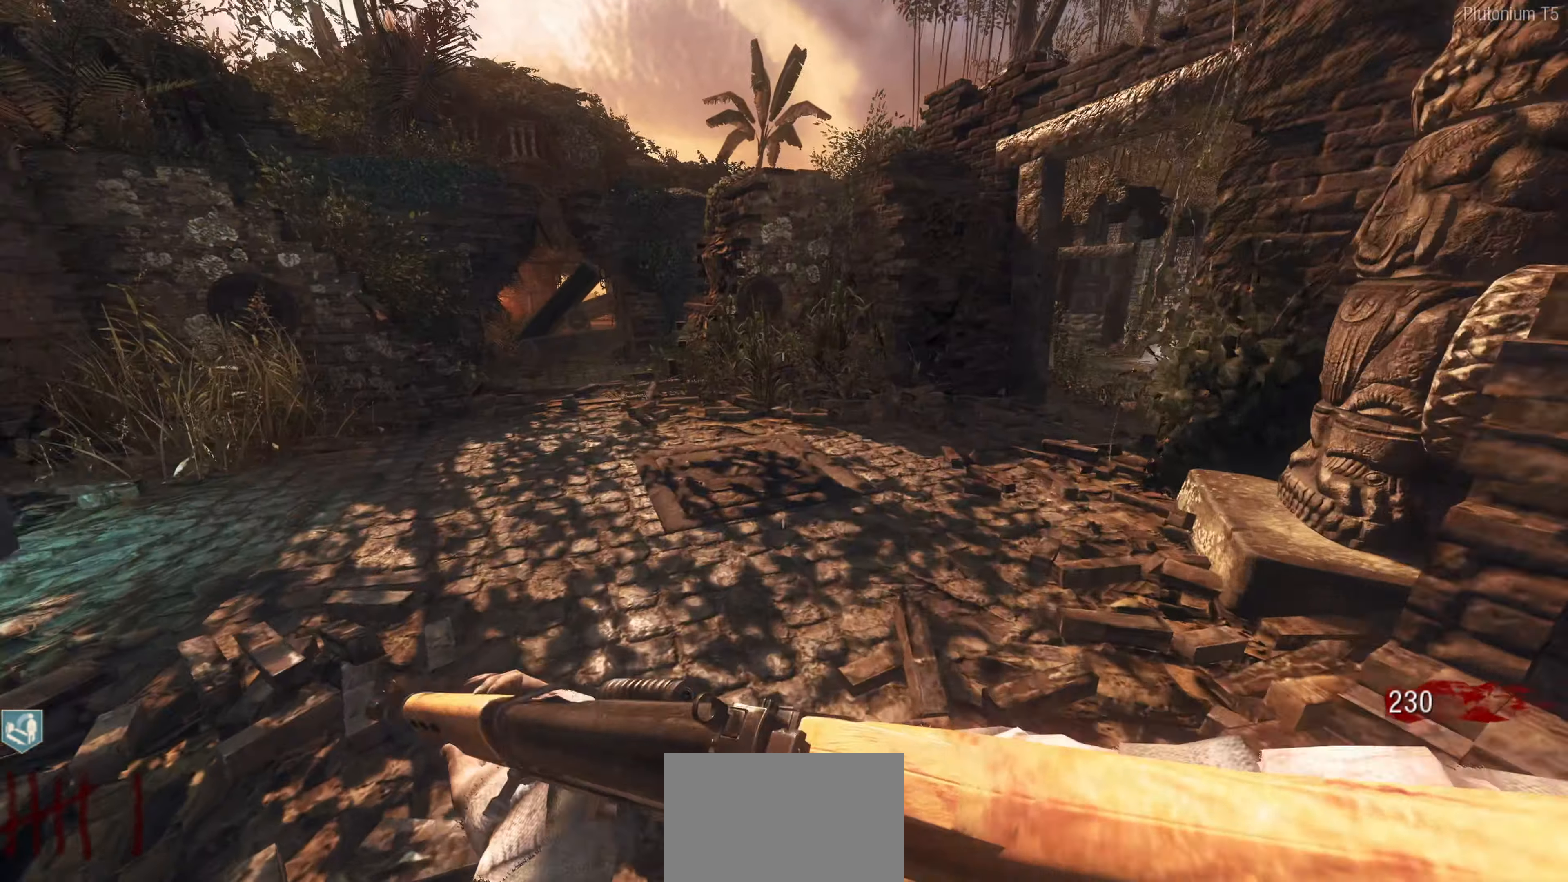
{"buttons": [], "left_stick": "up", "right_stick": "center", "events": [[183, "right_stick", "center"]]}